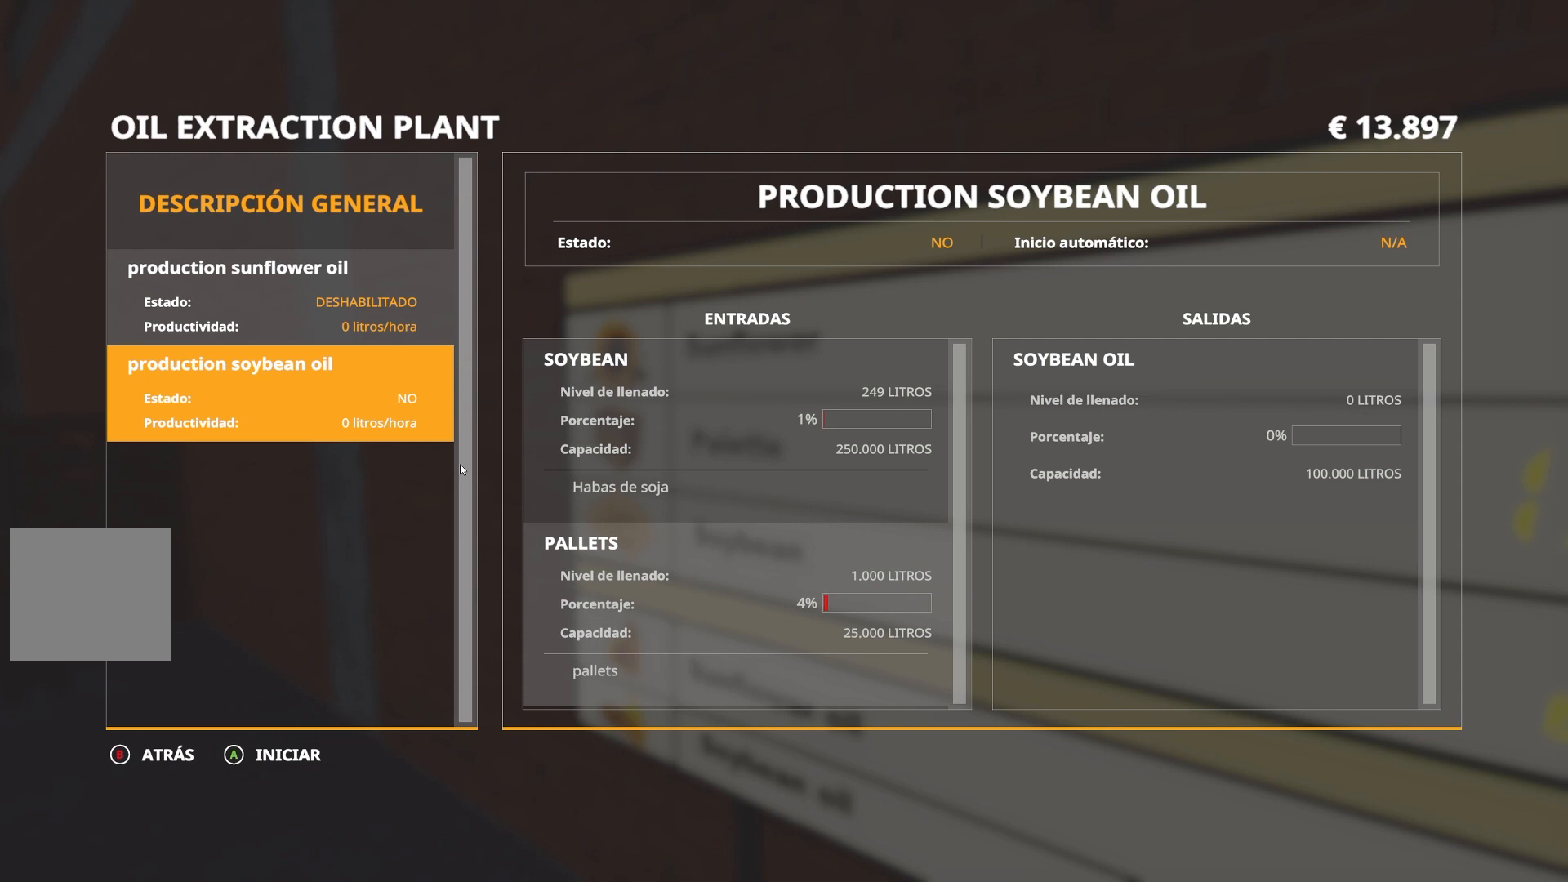
Gameplay with a controller (Xbox layout); each line is a JSON object with the inputs held at the frame after it. "events" lists button and stick changes between this image and that frame as [ms after this image, input, new state], when the widget could be followed in between.
{"buttons": [], "left_stick": "up", "right_stick": "center", "events": [[434, "left_stick", "up"]]}
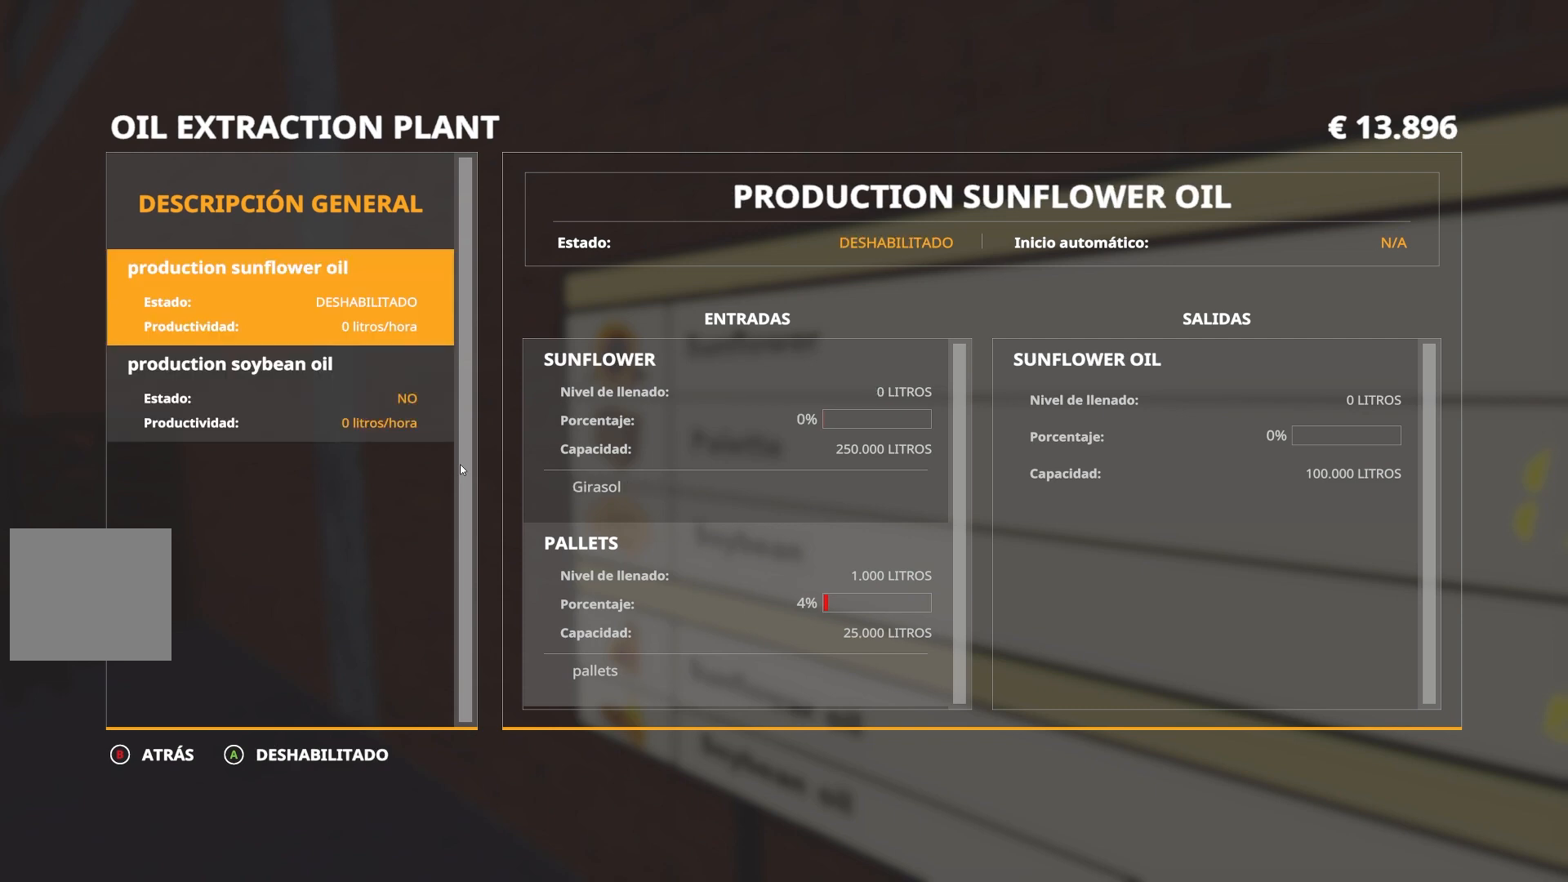
{"buttons": [], "left_stick": "center", "right_stick": "center", "events": [[83, "left_stick", "center"]]}
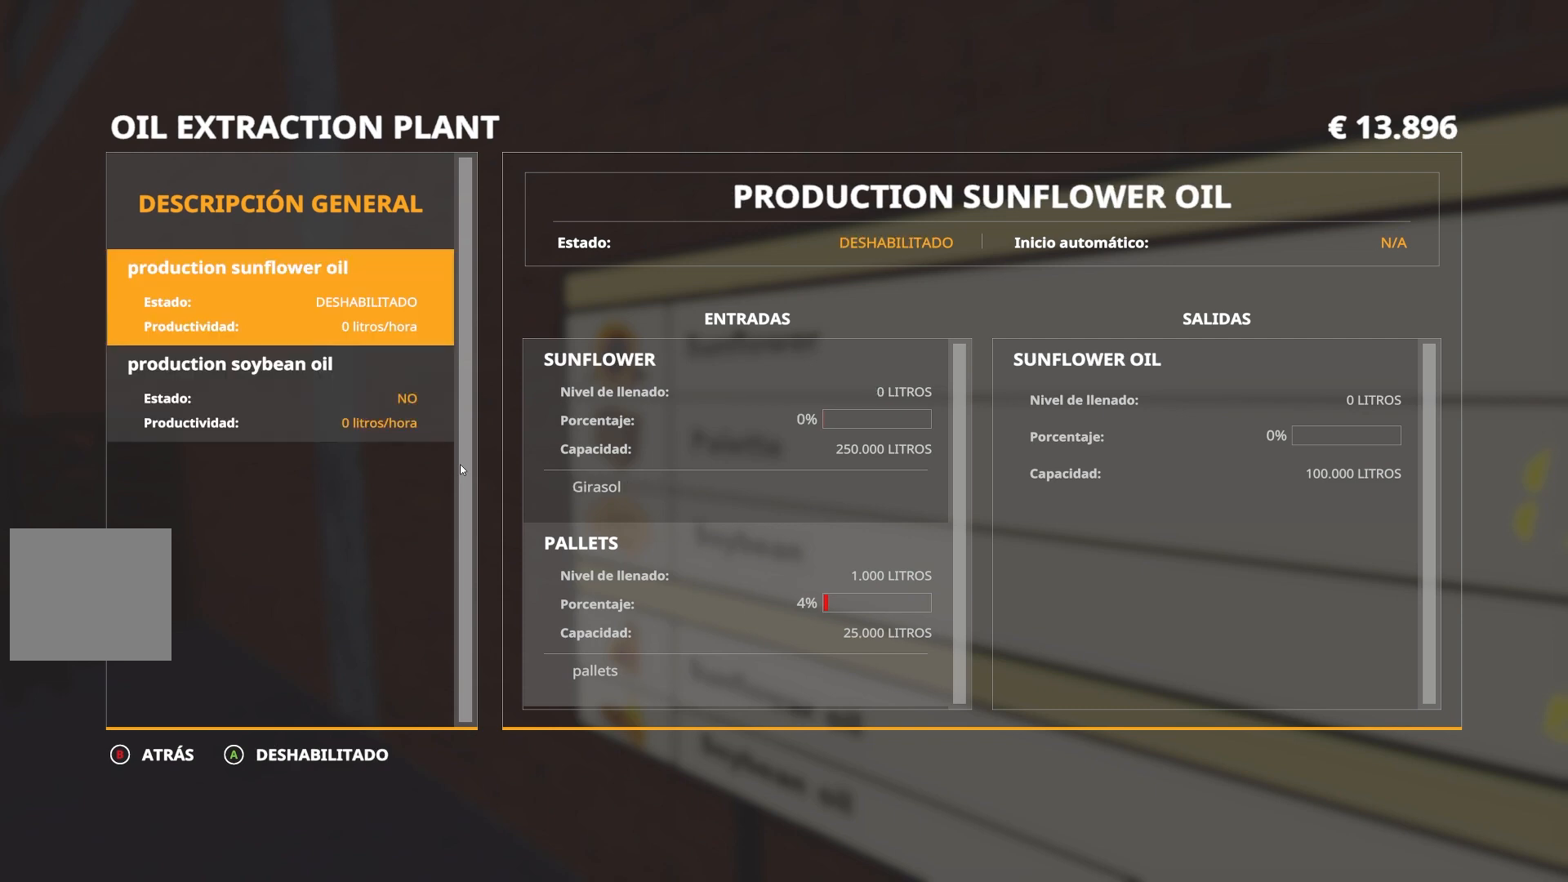
{"buttons": [], "left_stick": "down", "right_stick": "left", "events": [[34, "B", "down"], [134, "B", "up"], [384, "left_stick", "down"], [401, "right_stick", "left"]]}
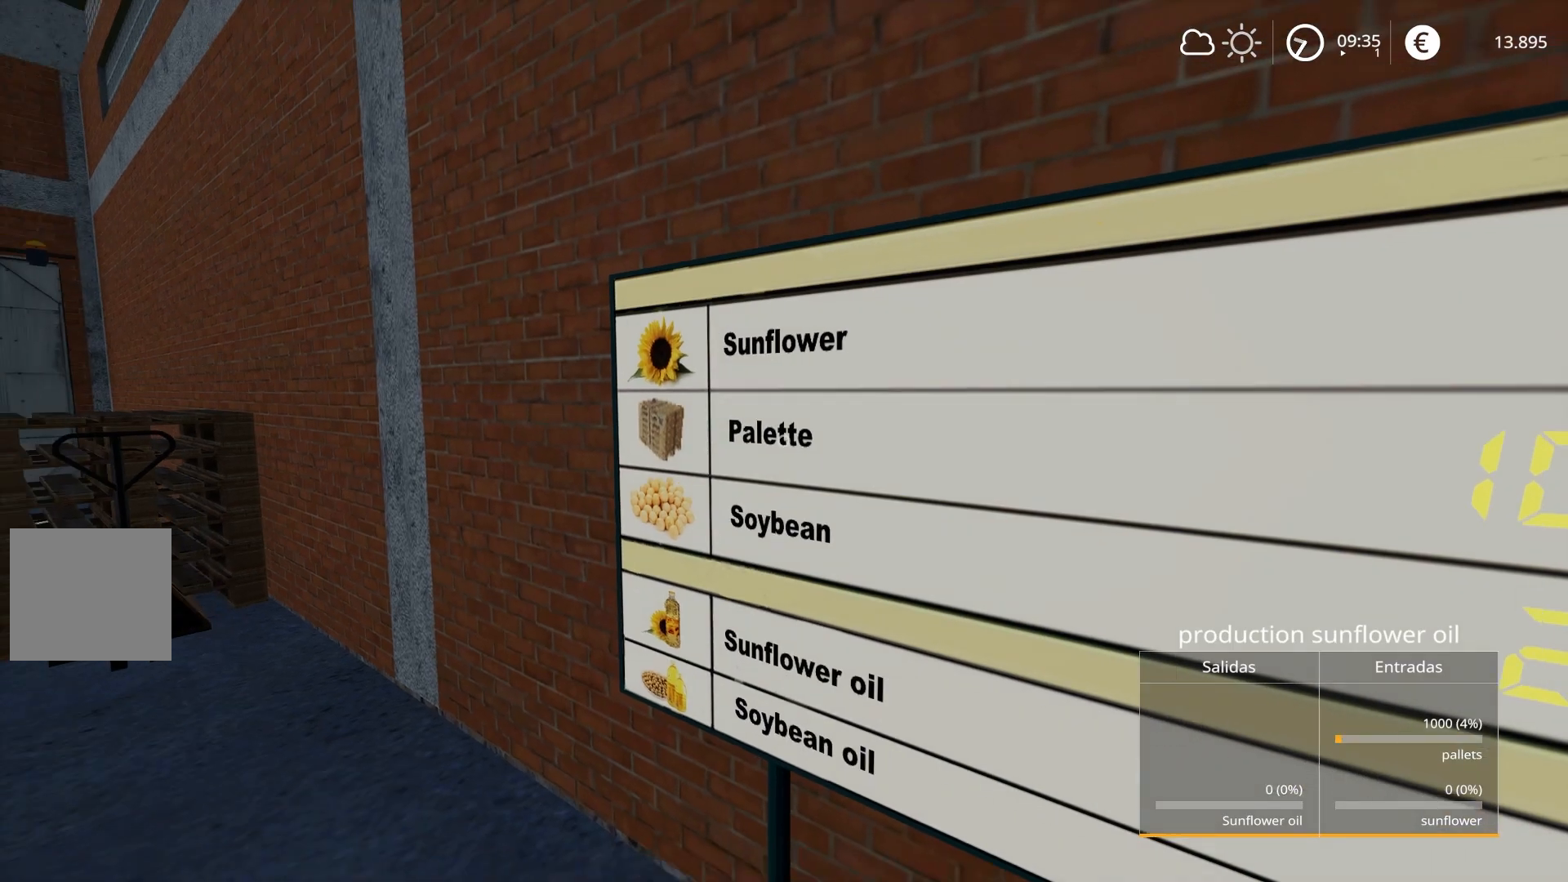
{"buttons": [], "left_stick": "down-left", "right_stick": "left", "events": [[167, "left_stick", "down-left"]]}
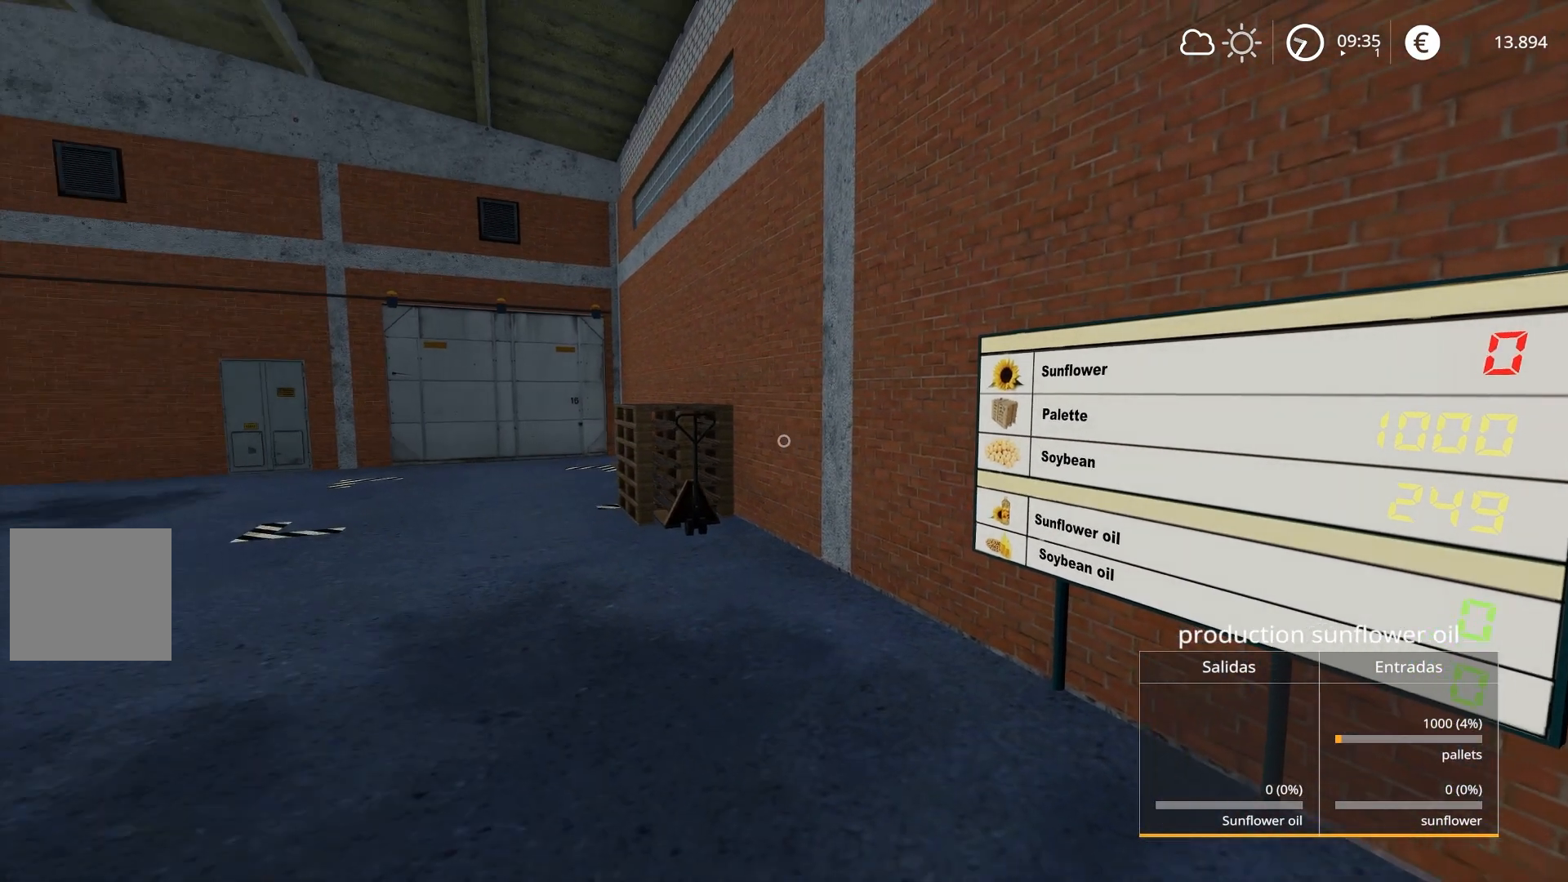
{"buttons": [], "left_stick": "center", "right_stick": "center", "events": [[234, "left_stick", "center"], [451, "right_stick", "center"]]}
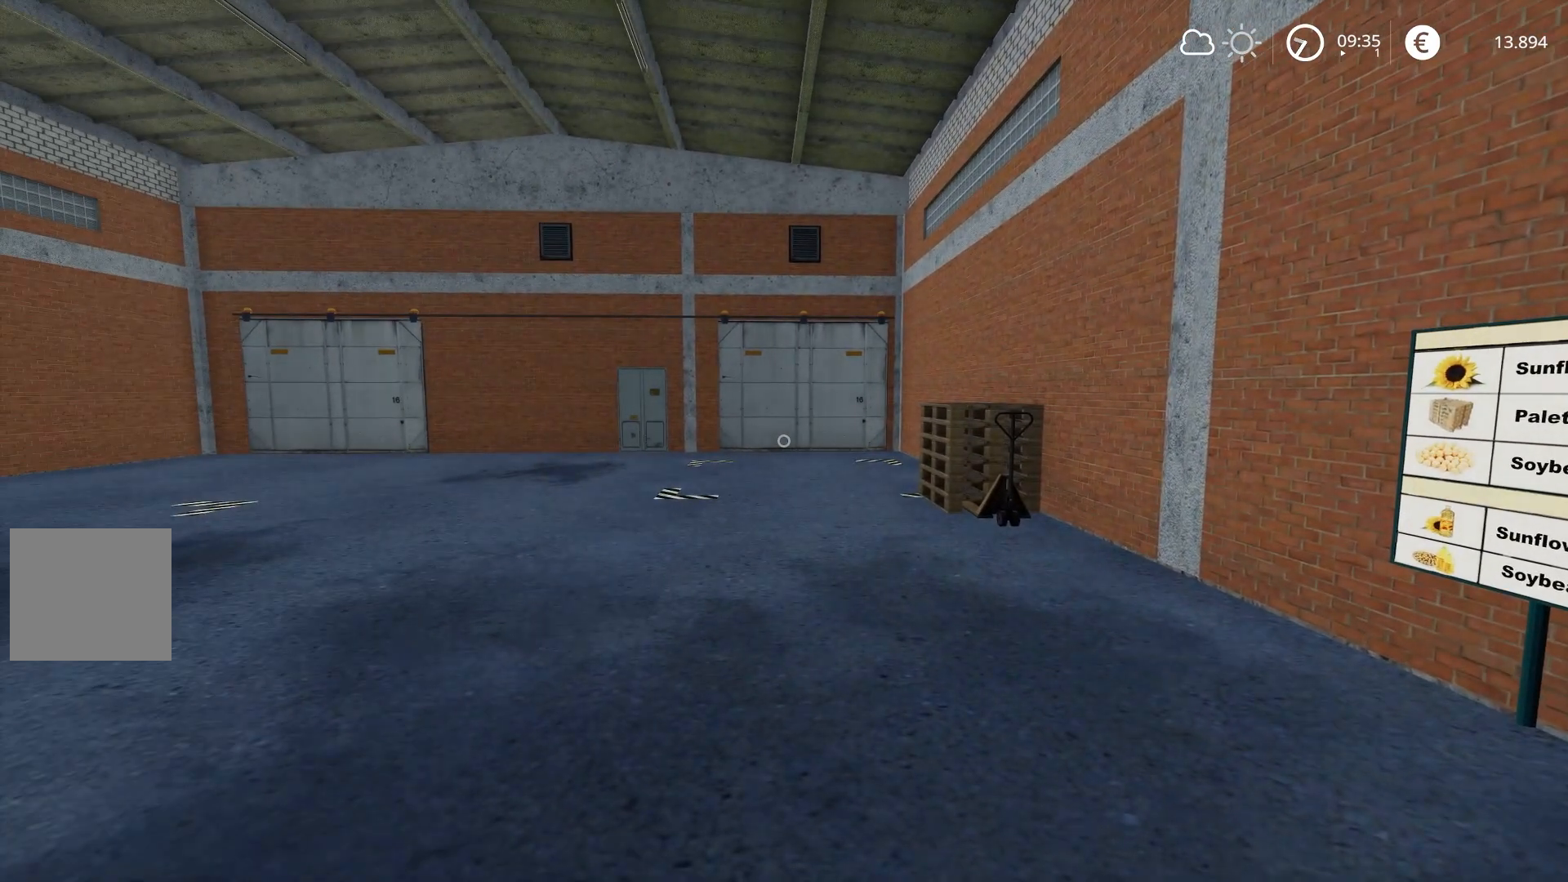
{"buttons": [], "left_stick": "up-left", "right_stick": "right", "events": [[50, "left_stick", "up"], [284, "left_stick", "up-left"], [317, "right_stick", "right"]]}
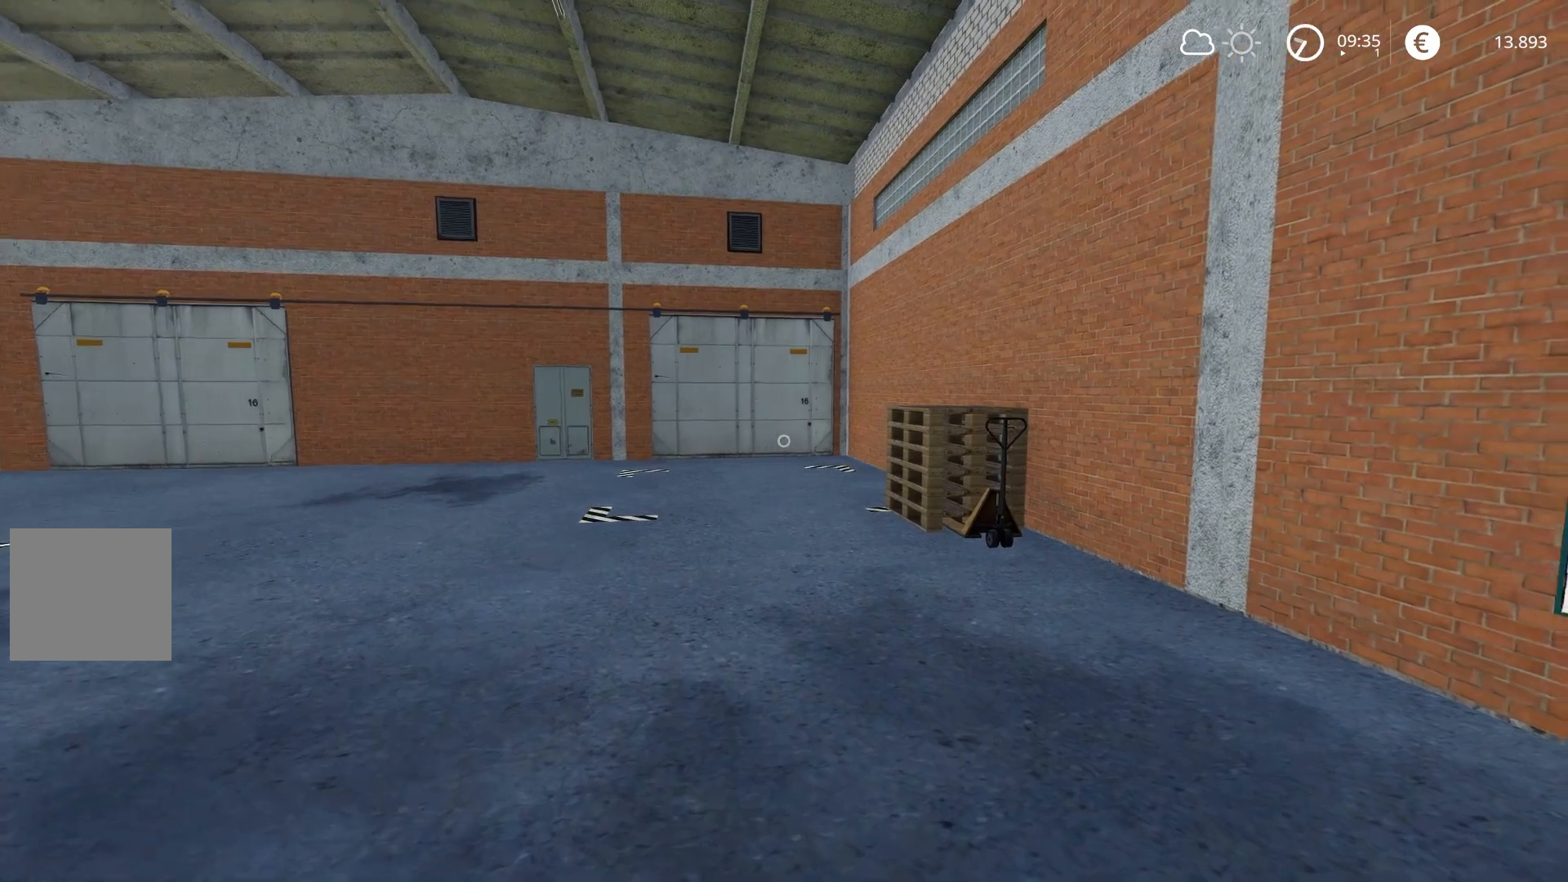
{"buttons": [], "left_stick": "center", "right_stick": "right", "events": [[317, "left_stick", "center"]]}
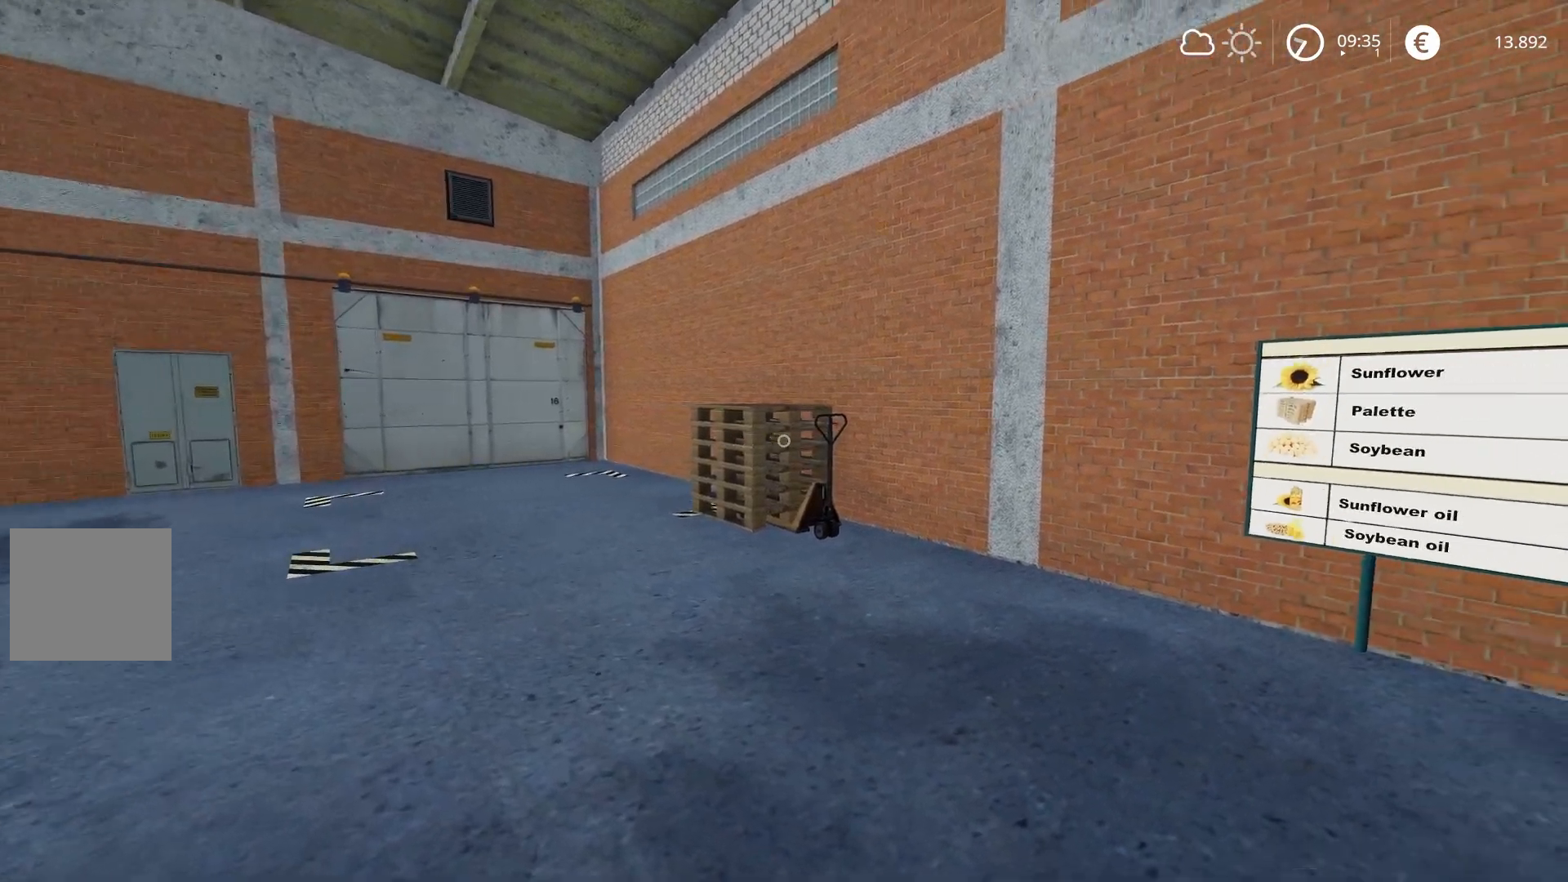
{"buttons": [], "left_stick": "center", "right_stick": "right", "events": [[150, "left_stick", "up-right"], [384, "left_stick", "center"]]}
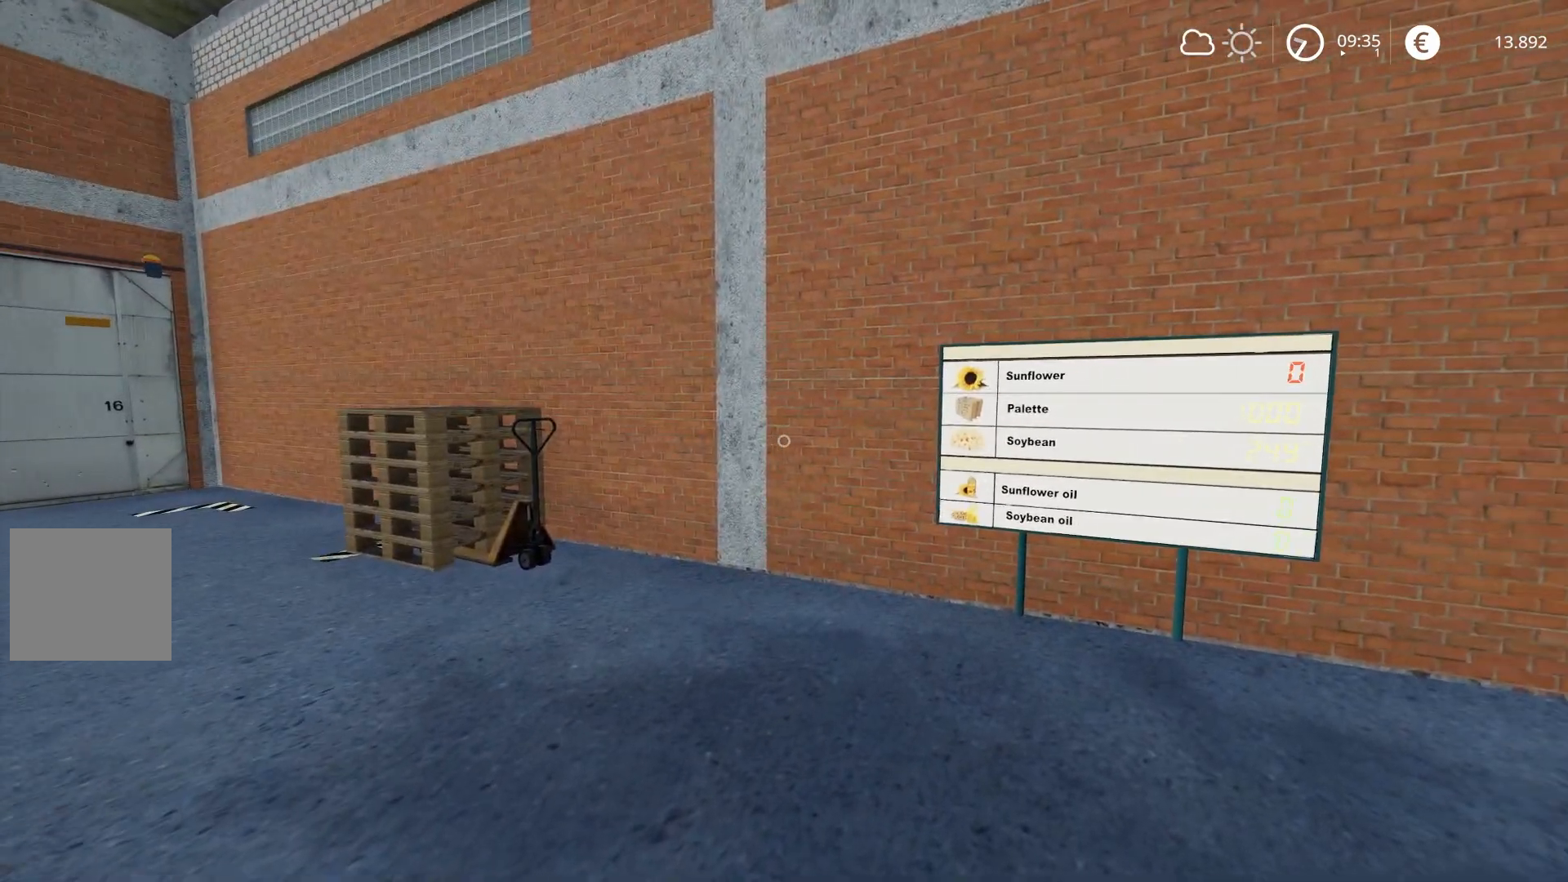
{"buttons": ["R2"], "left_stick": "right", "right_stick": "right", "events": [[67, "right_stick", "center"], [301, "left_stick", "right"], [317, "right_stick", "right"], [501, "R2", "down"]]}
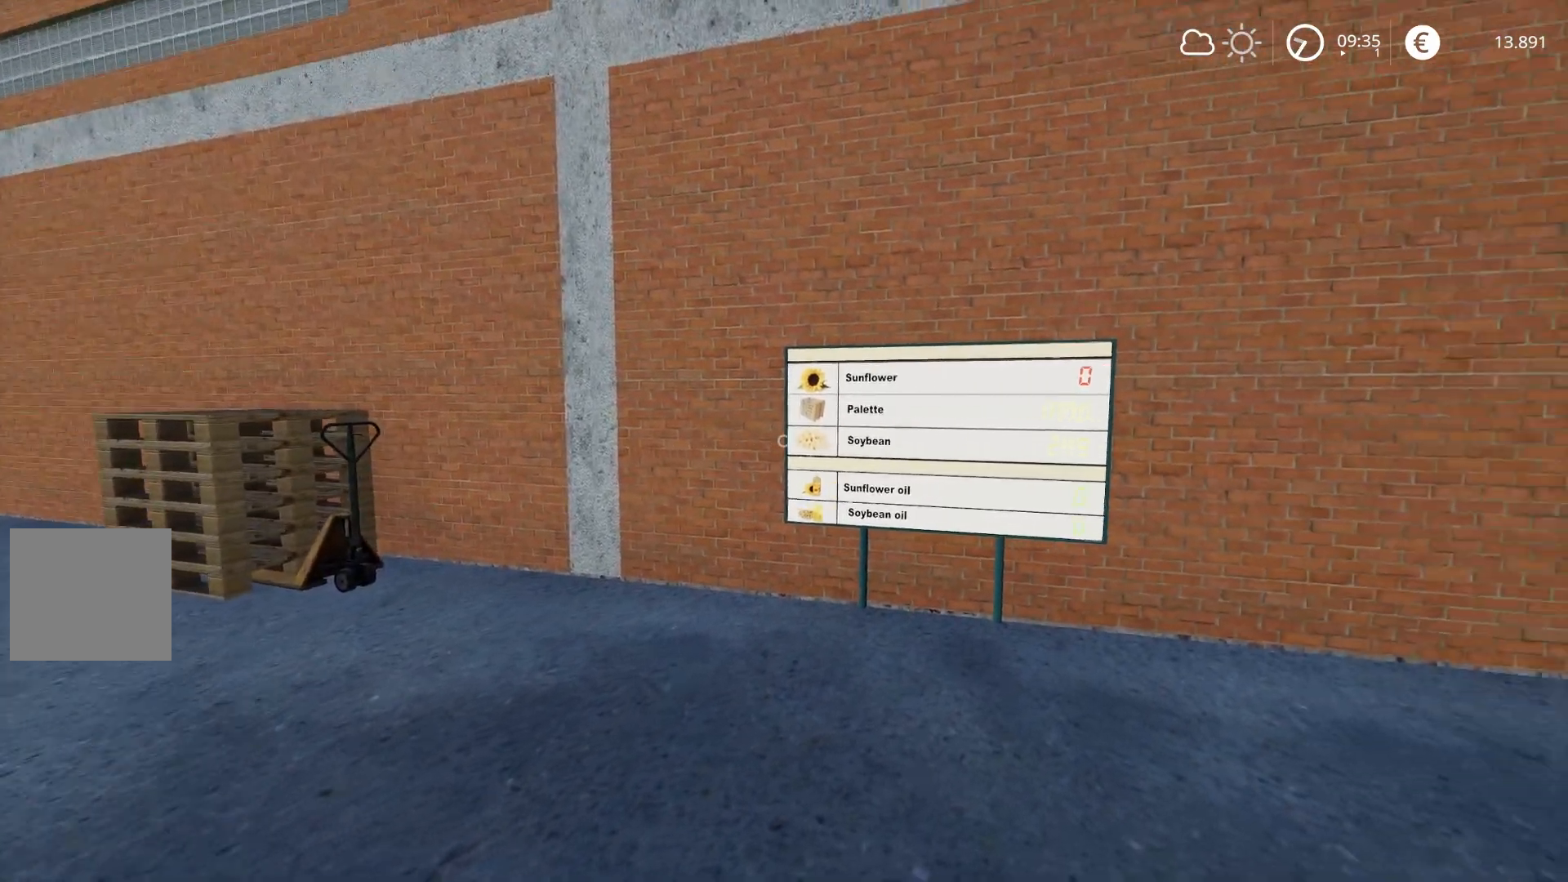
{"buttons": ["R2"], "left_stick": "right", "right_stick": "right", "events": []}
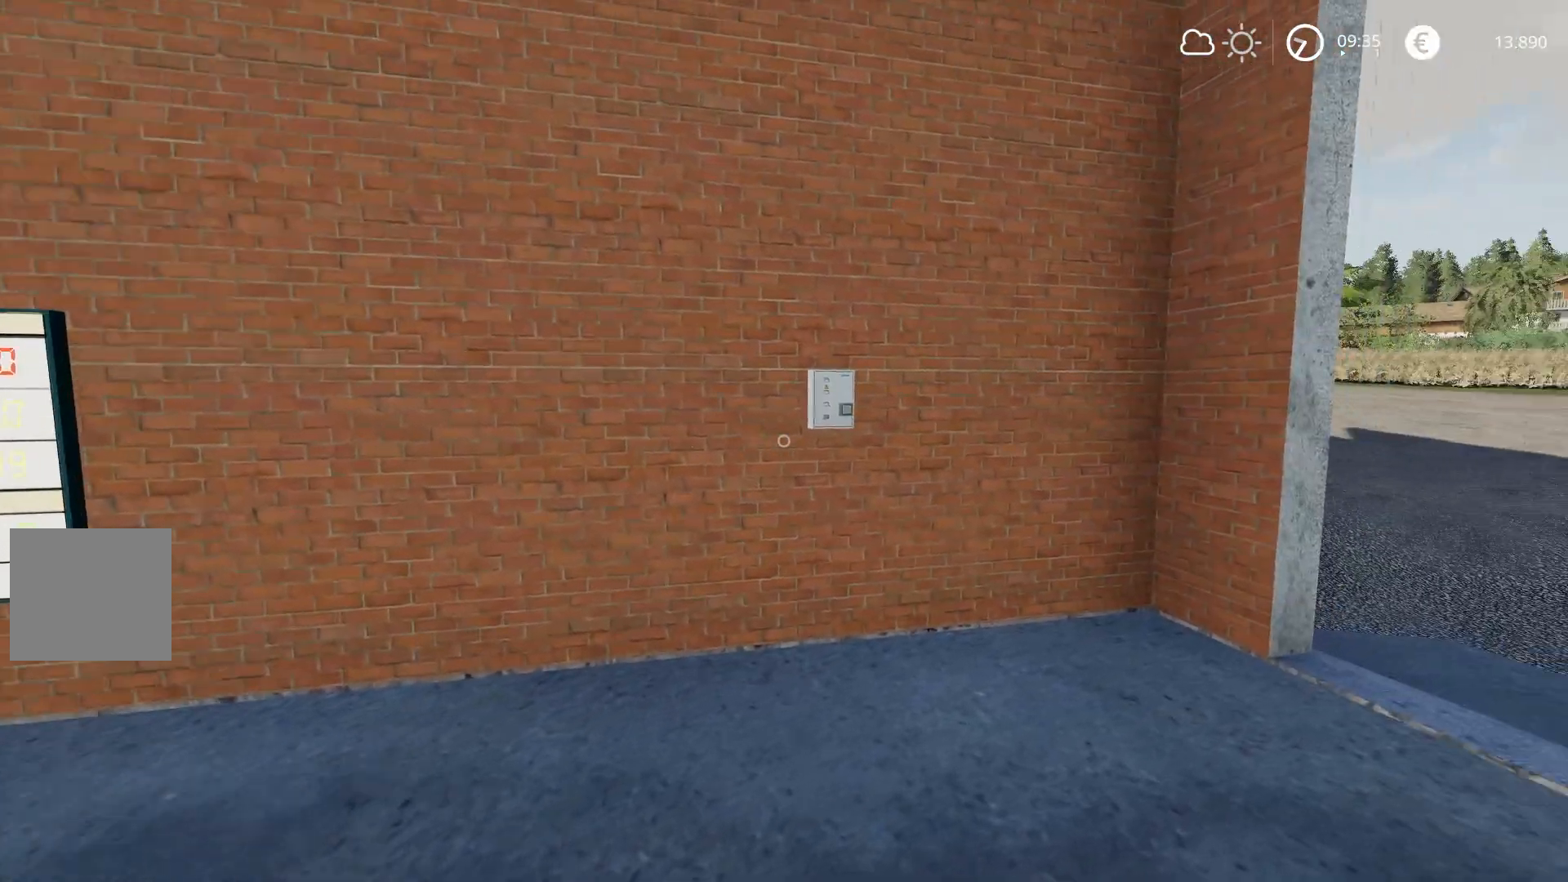
{"buttons": [], "left_stick": "center", "right_stick": "center", "events": [[184, "left_stick", "center"], [284, "R2", "up"], [401, "right_stick", "center"]]}